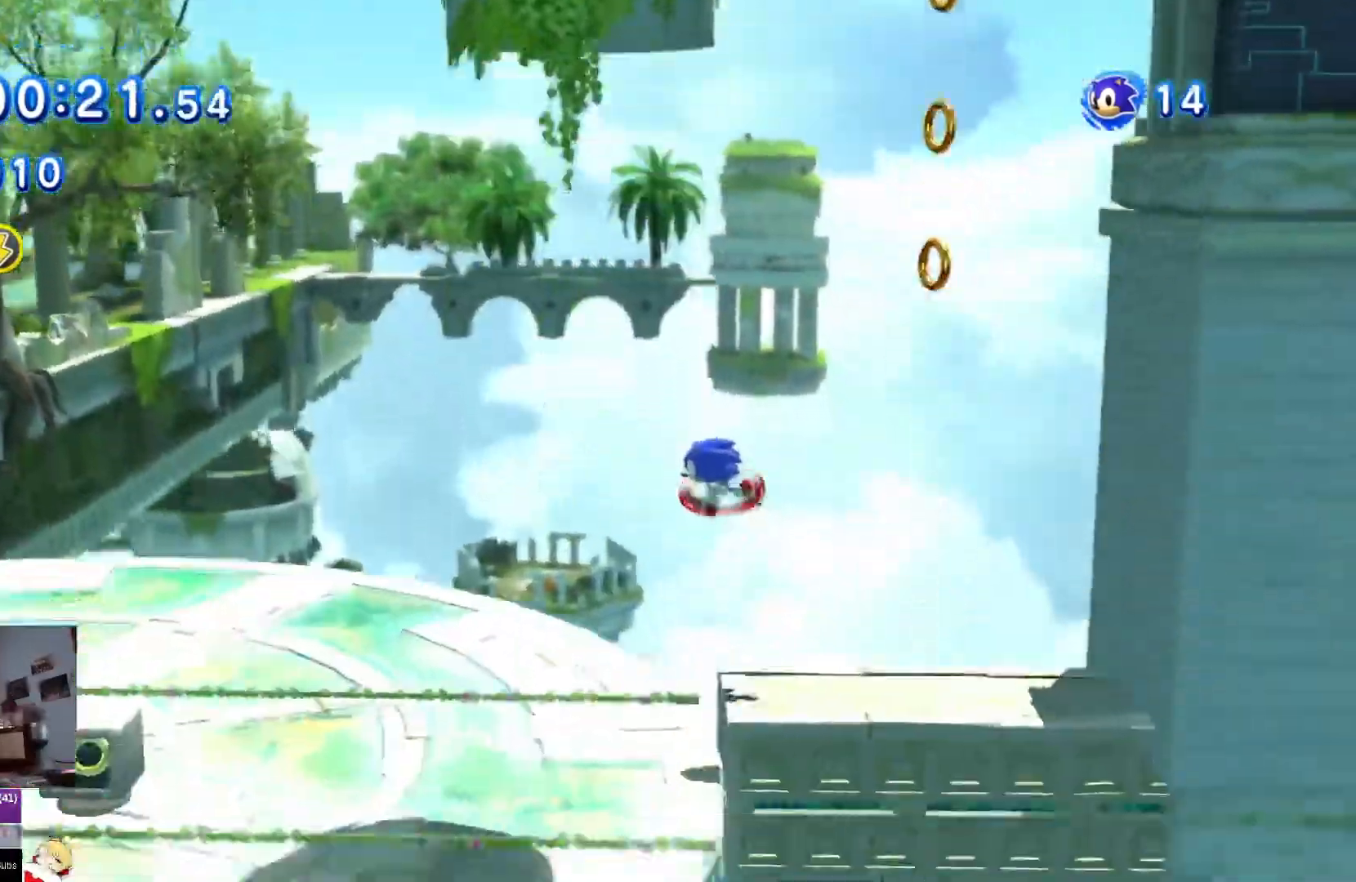
Gameplay with a controller (PlayStation layout); each line is a JSON object with the inputs held at the frame after it. "events" lists button and stick changes between this image and that frame as [ms after this image, input, new state], when the widget could be followed in between. Not read: L2 L3 R2 R3.
{"buttons": ["SQUARE"], "left_stick": "center", "right_stick": "center", "events": [[134, "SQUARE", "down"]]}
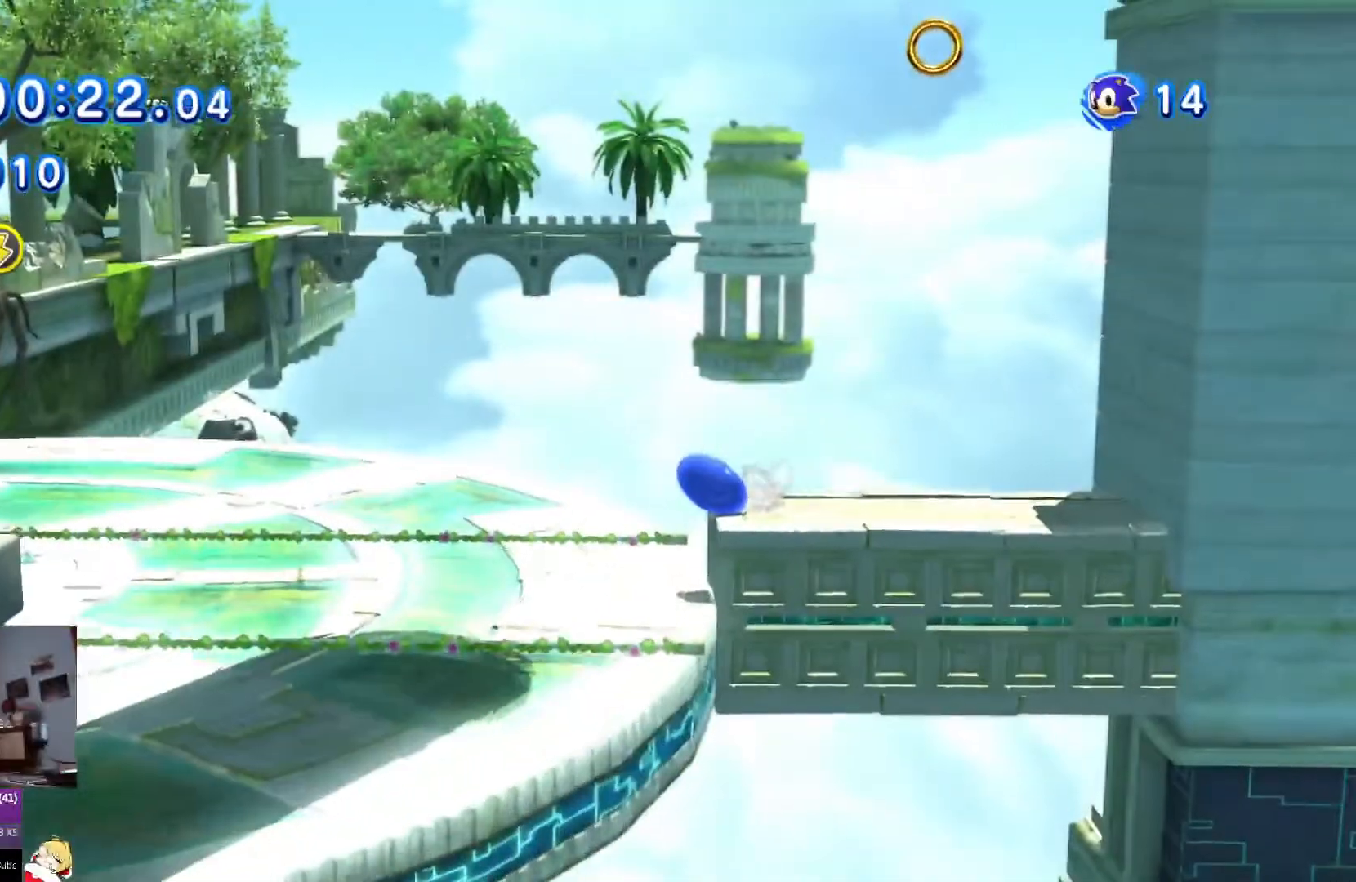
{"buttons": ["DPAD_LEFT"], "left_stick": "center", "right_stick": "center", "events": [[250, "SQUARE", "up"], [283, "DPAD_LEFT", "down"]]}
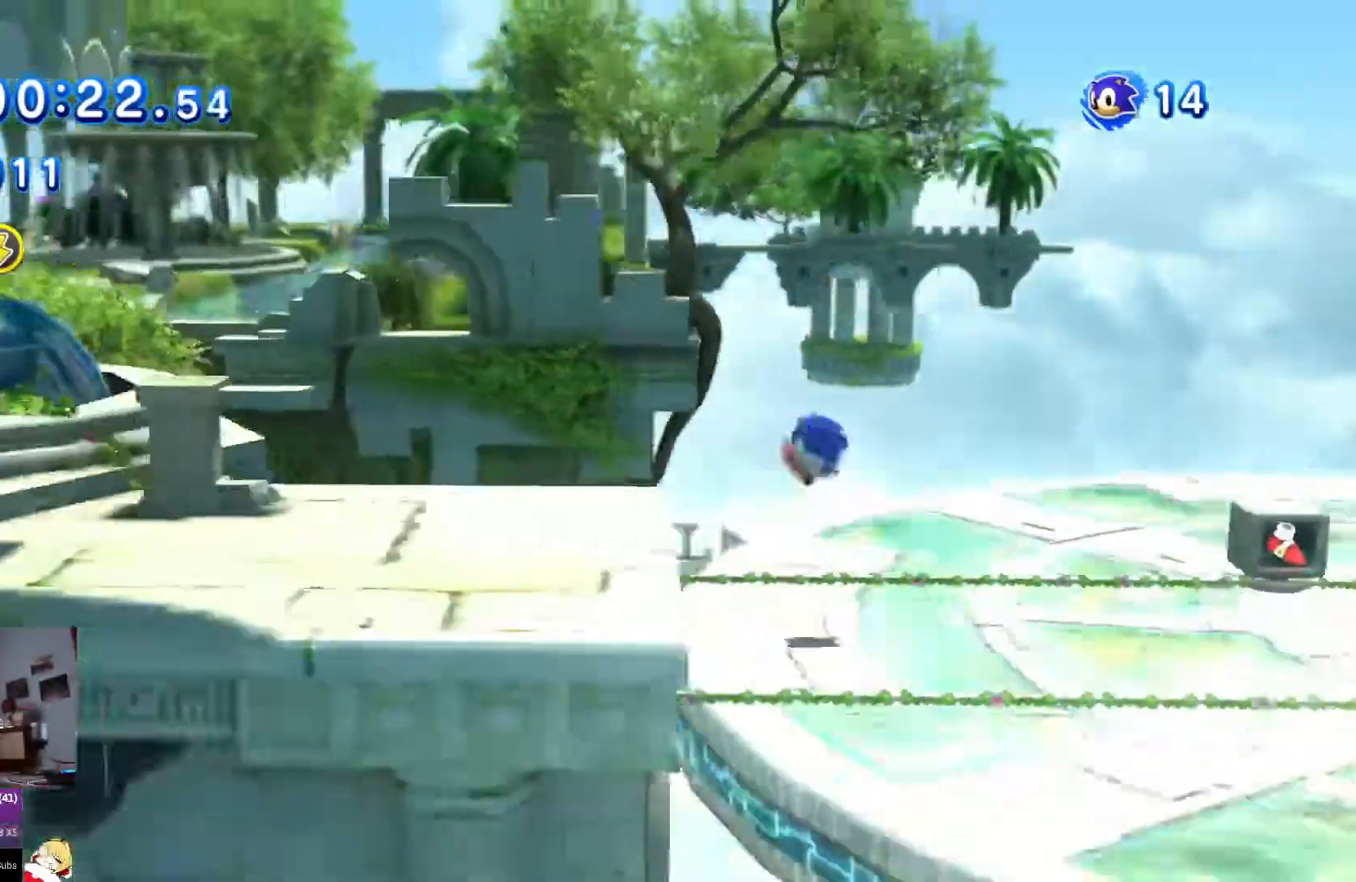
{"buttons": ["DPAD_LEFT"], "left_stick": "center", "right_stick": "center", "events": []}
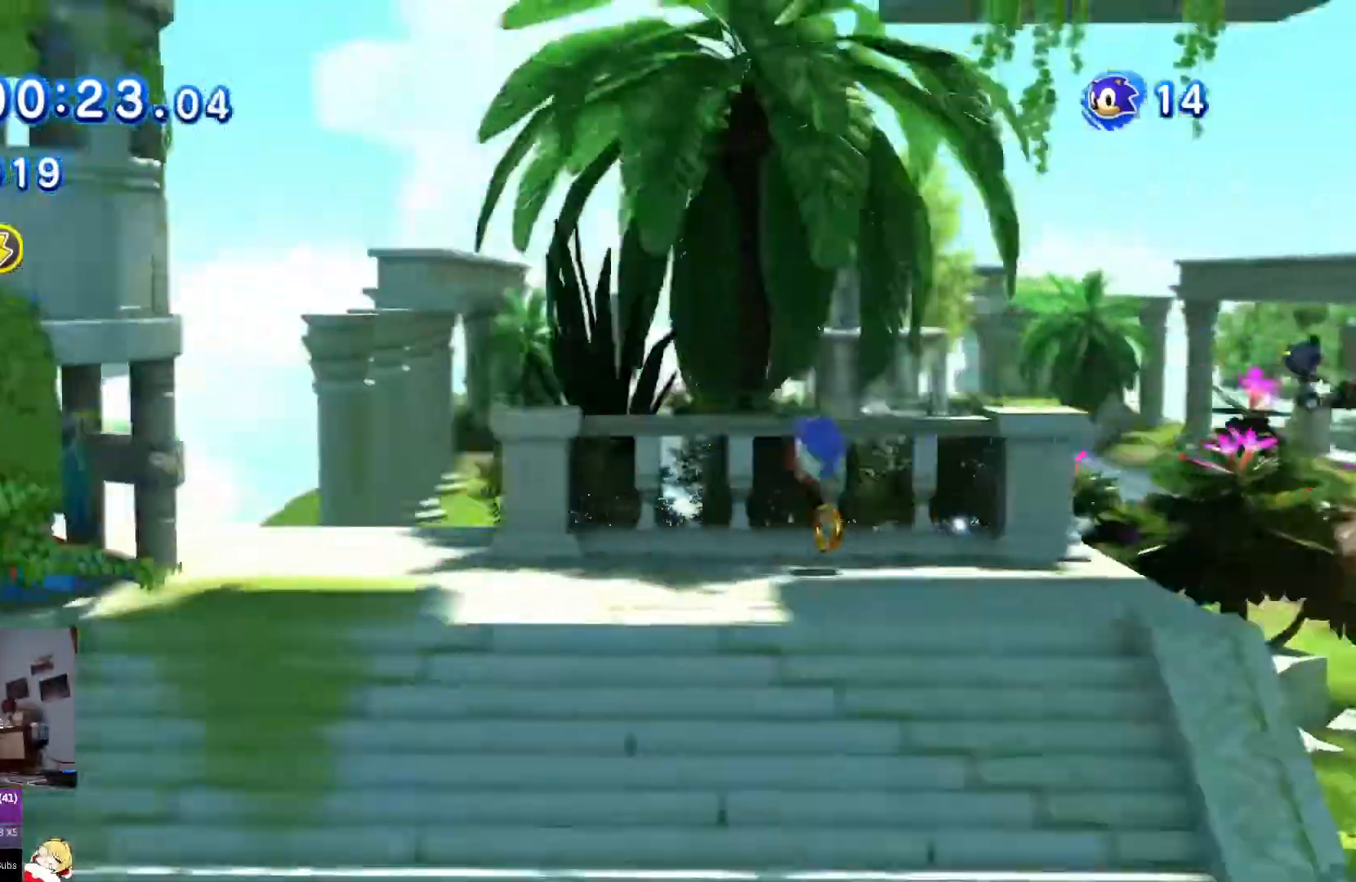
{"buttons": [], "left_stick": "center", "right_stick": "center", "events": [[167, "DPAD_LEFT", "up"]]}
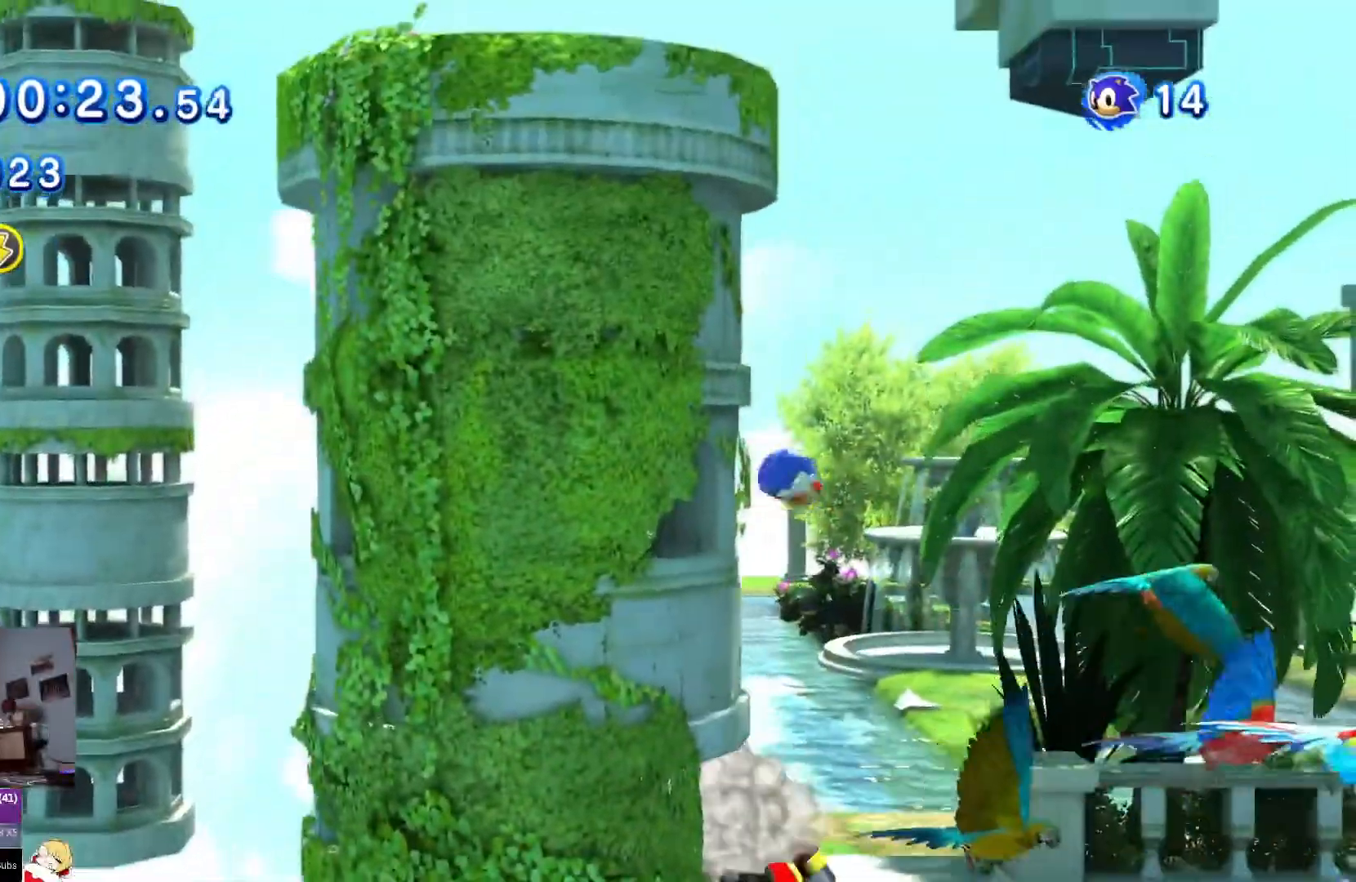
{"buttons": ["DPAD_LEFT"], "left_stick": "center", "right_stick": "center", "events": [[484, "DPAD_LEFT", "down"]]}
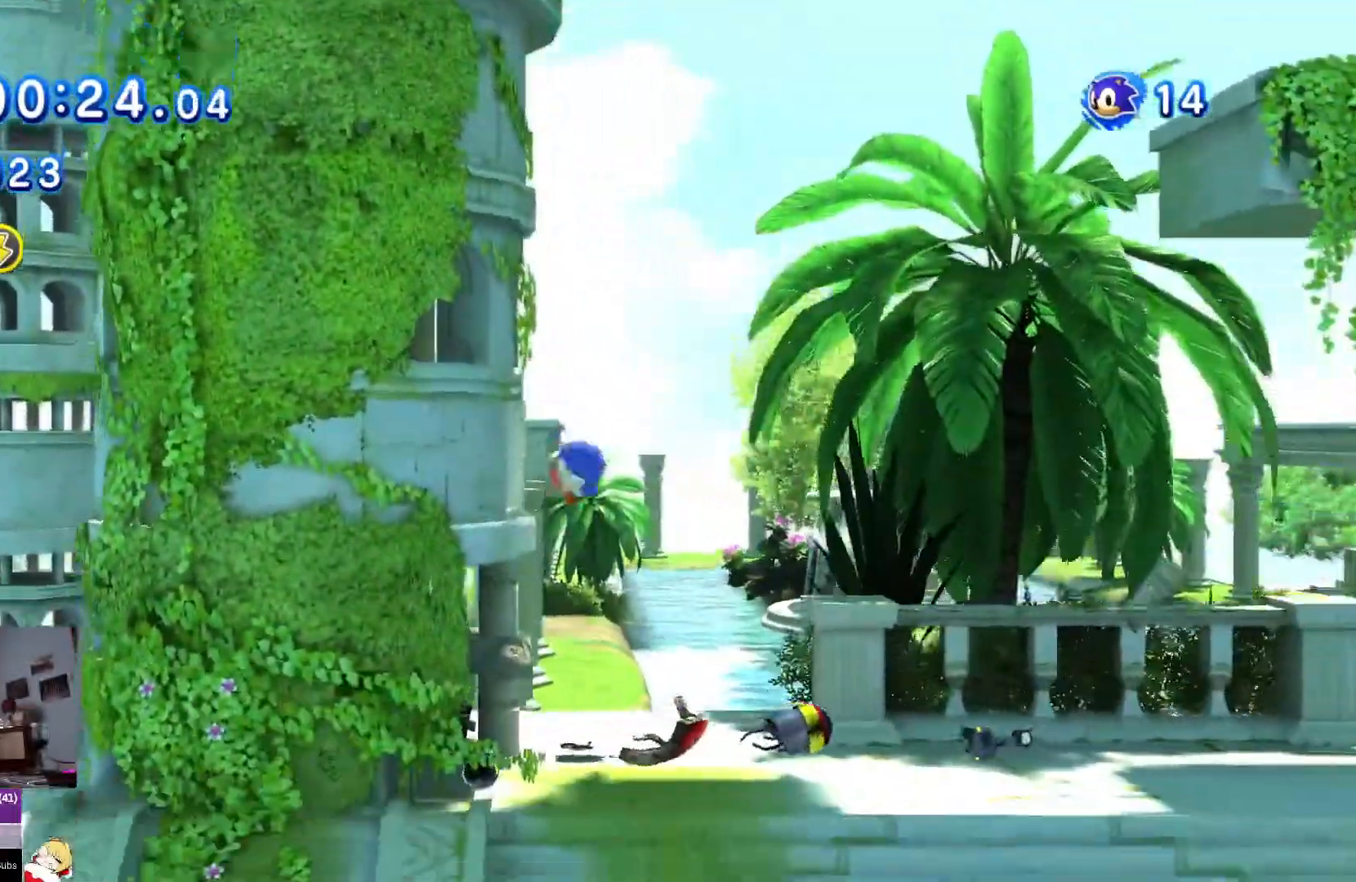
{"buttons": ["SQUARE", "DPAD_LEFT"], "left_stick": "center", "right_stick": "center", "events": [[300, "SQUARE", "down"]]}
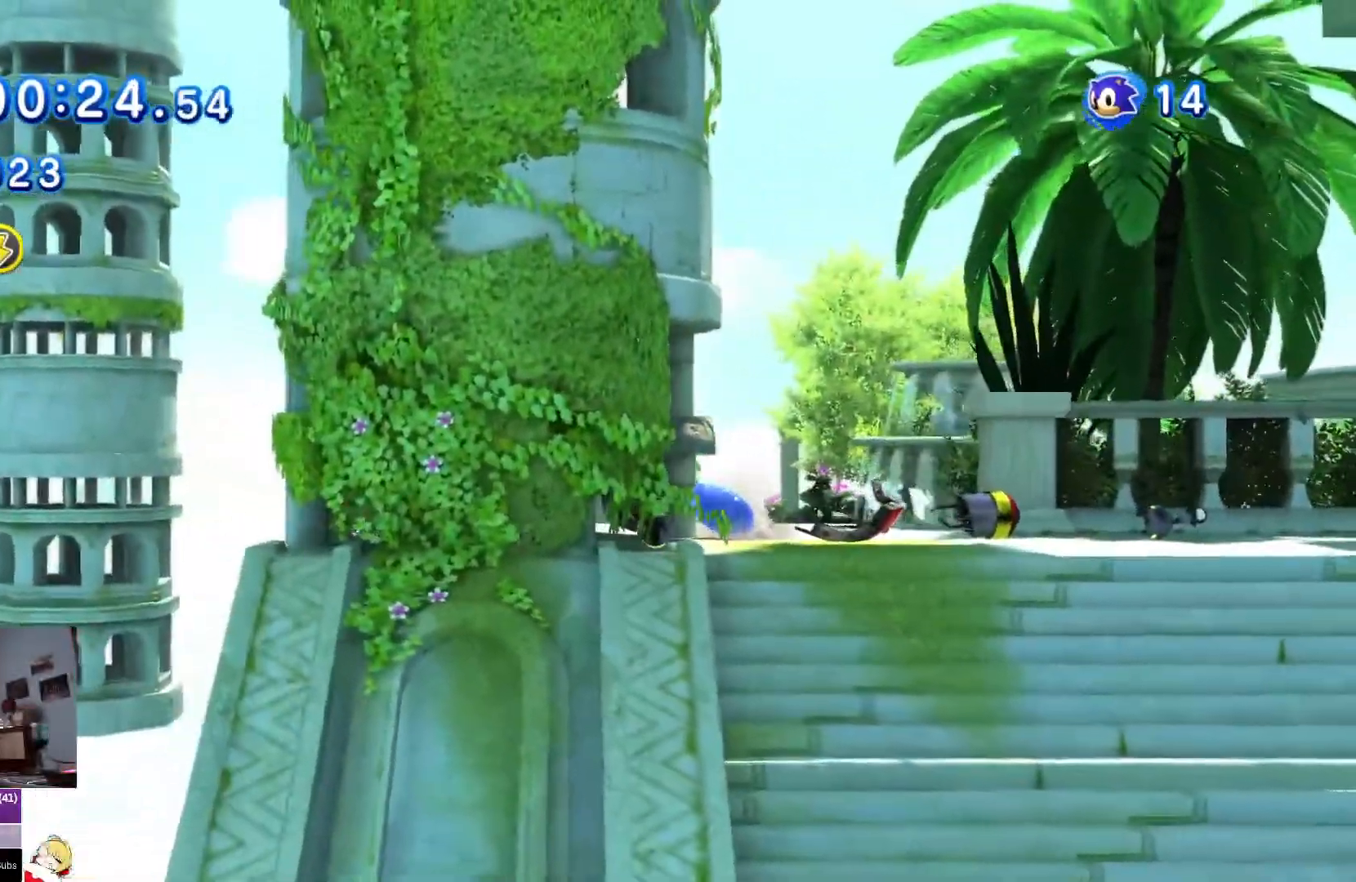
{"buttons": ["DPAD_RIGHT"], "left_stick": "center", "right_stick": "center", "events": [[116, "SQUARE", "up"], [150, "DPAD_LEFT", "up"], [216, "DPAD_RIGHT", "down"]]}
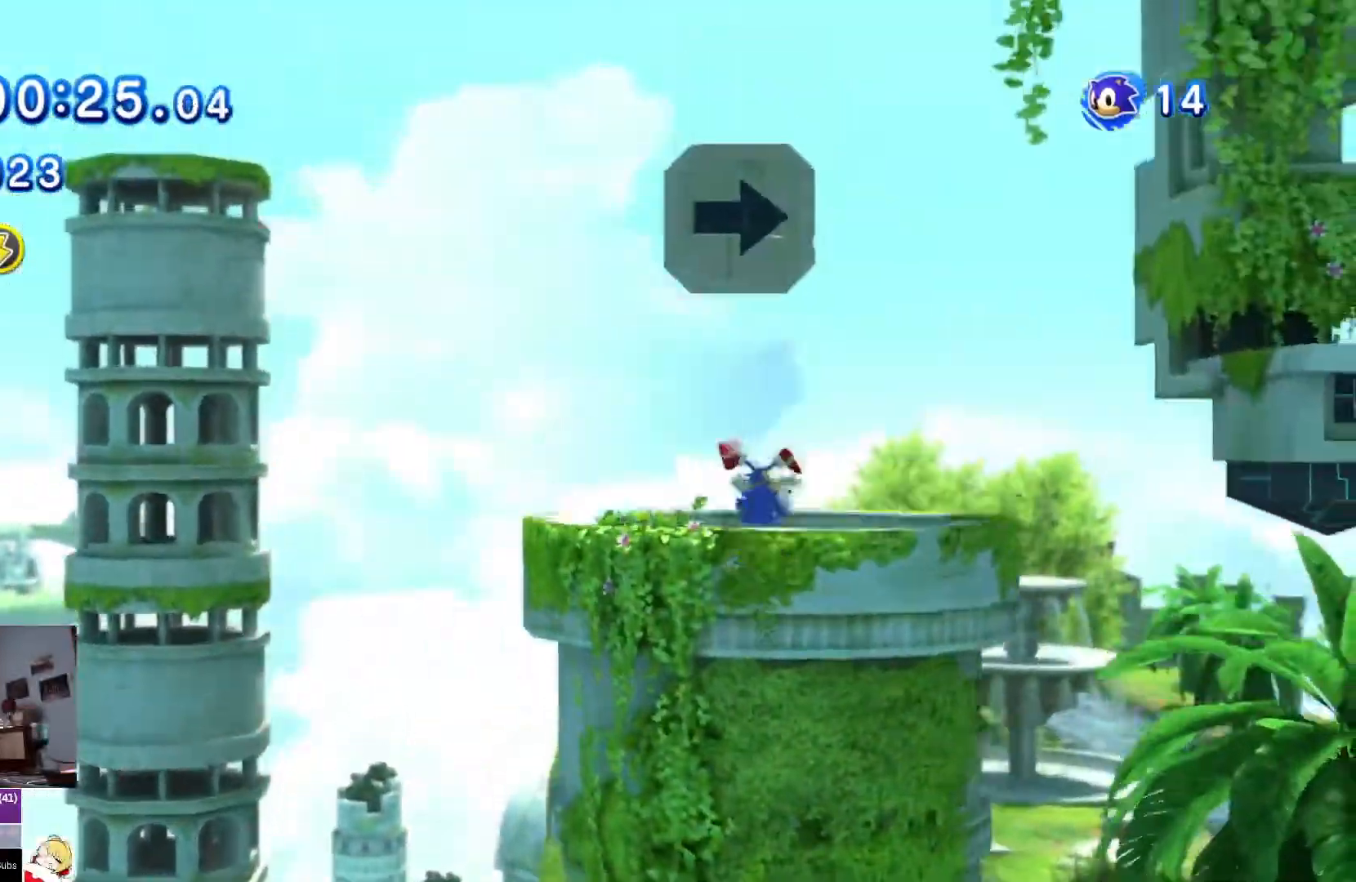
{"buttons": ["DPAD_RIGHT"], "left_stick": "center", "right_stick": "center", "events": []}
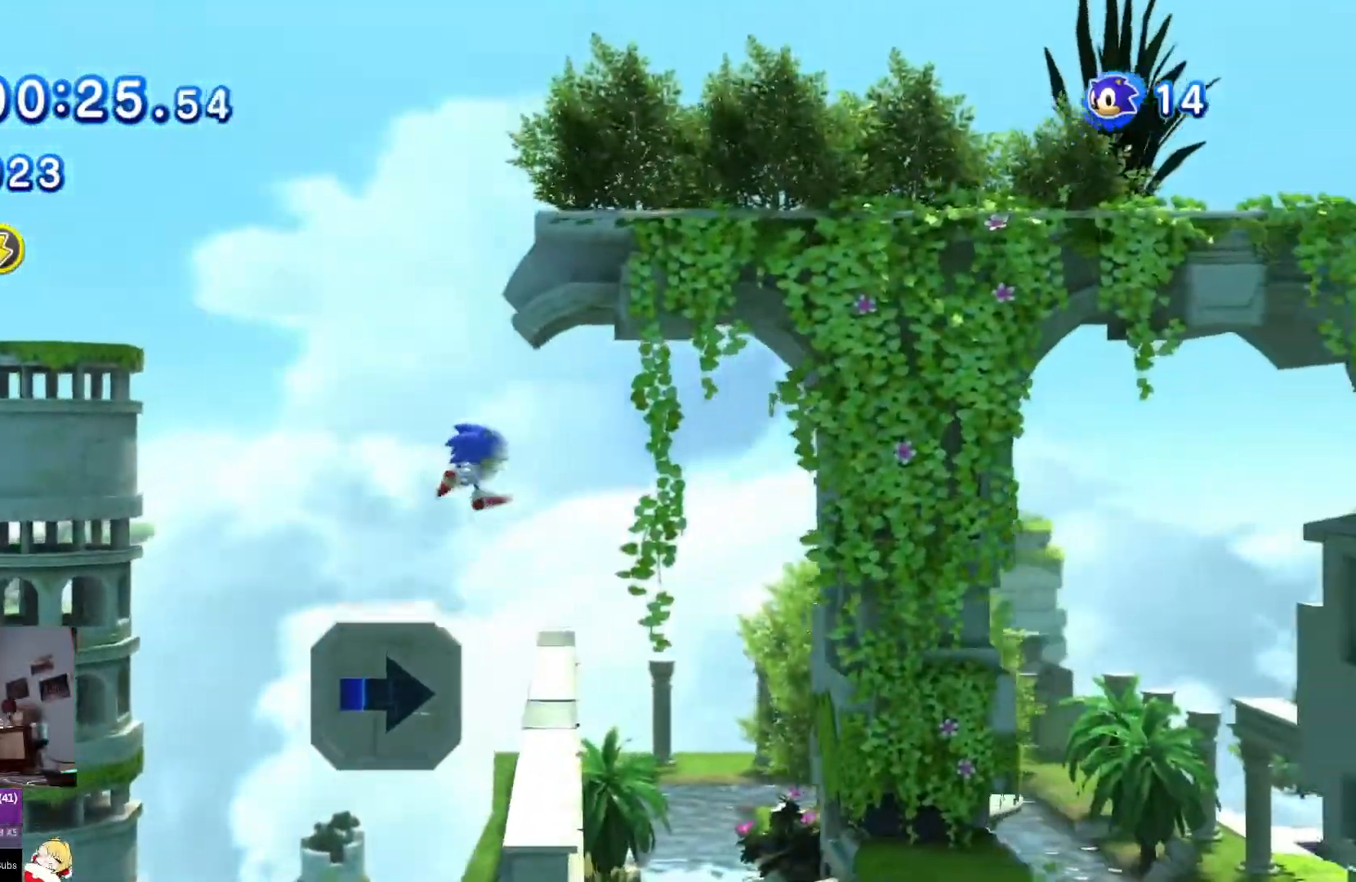
{"buttons": ["DPAD_RIGHT"], "left_stick": "center", "right_stick": "center", "events": []}
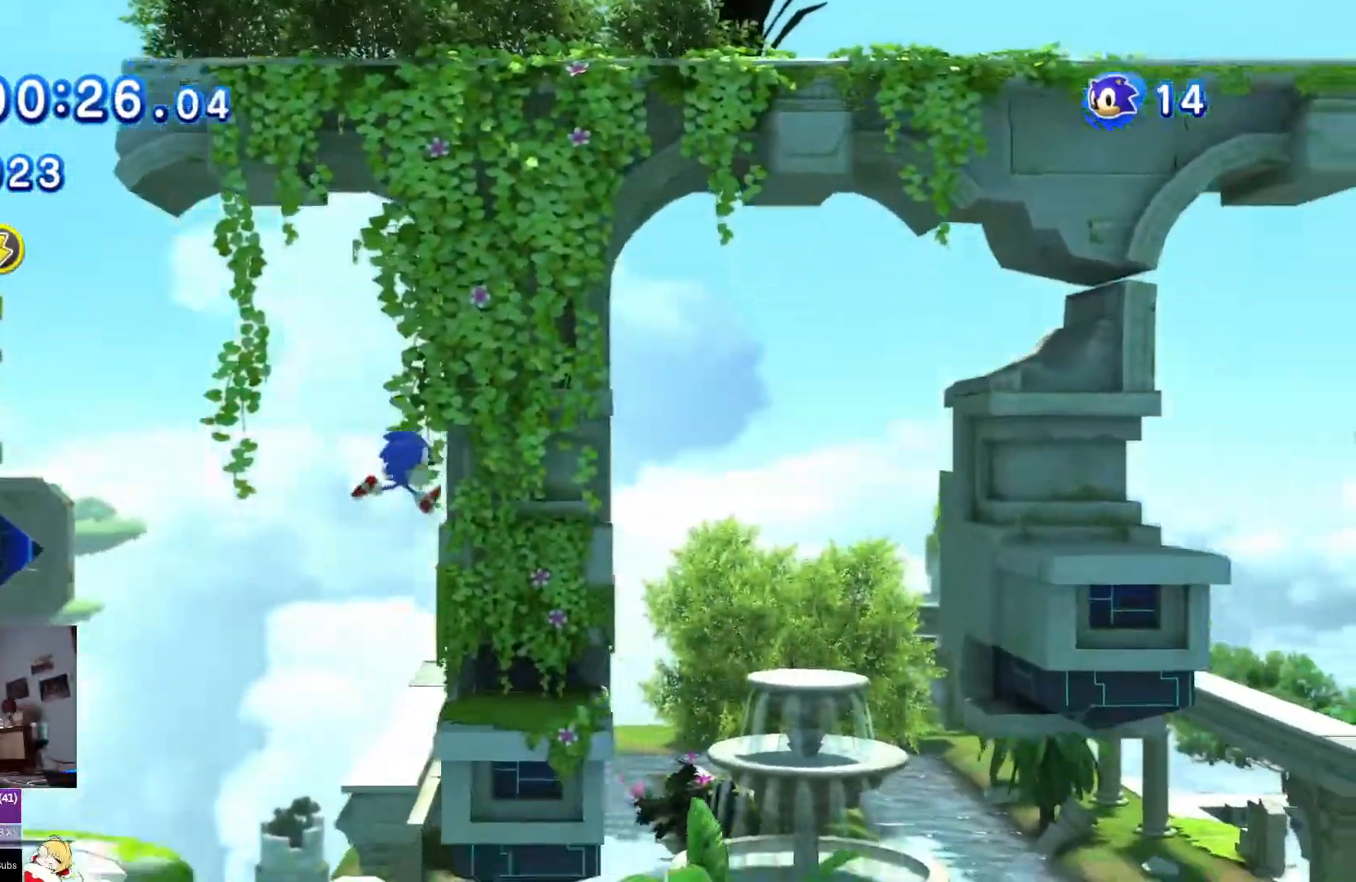
{"buttons": ["CROSS", "DPAD_RIGHT"], "left_stick": "center", "right_stick": "center", "events": [[250, "CROSS", "down"]]}
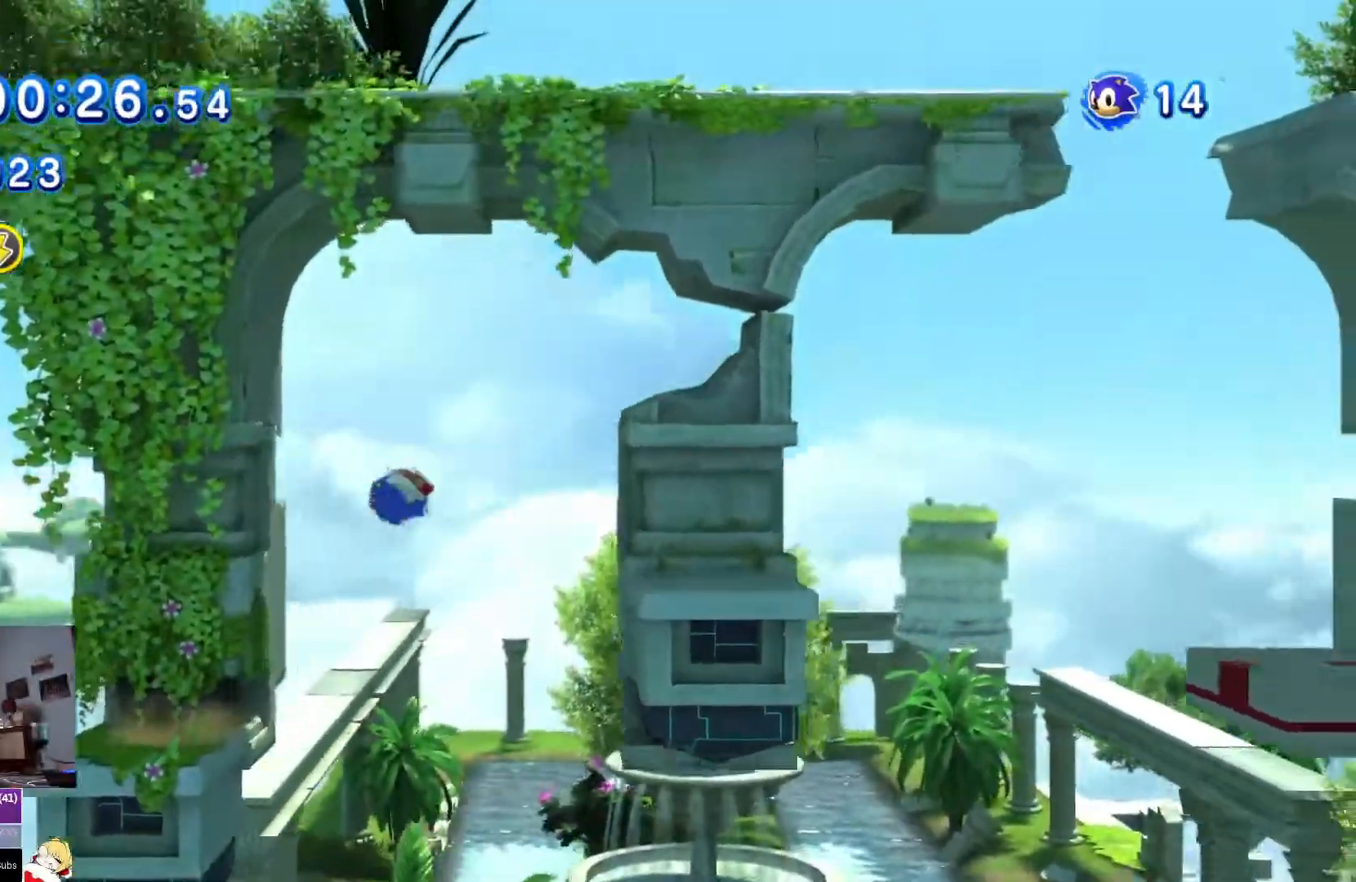
{"buttons": [], "left_stick": "center", "right_stick": "center", "events": [[66, "CROSS", "up"], [150, "DPAD_RIGHT", "up"], [216, "DPAD_LEFT", "down"], [417, "DPAD_LEFT", "up"]]}
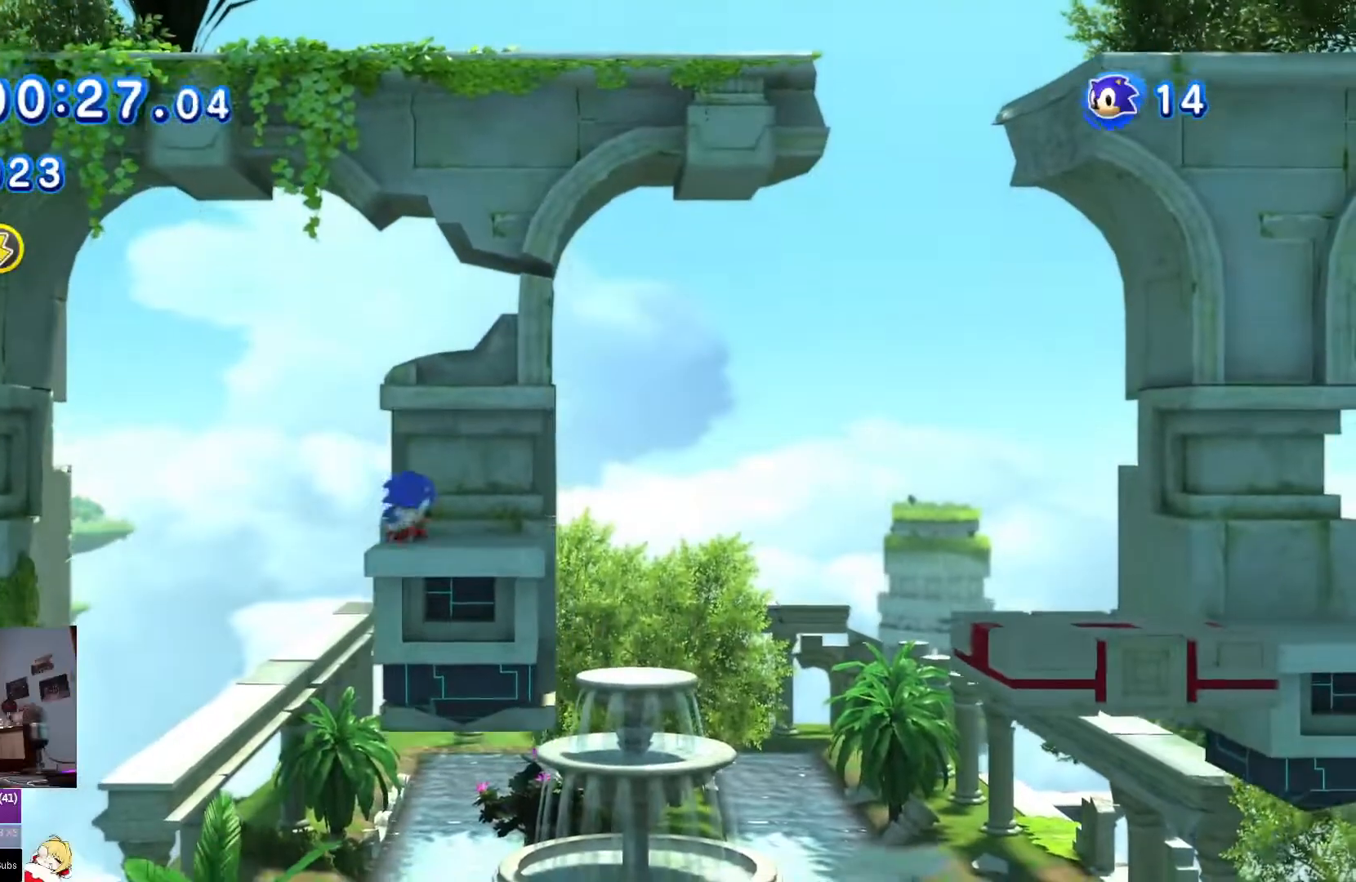
{"buttons": ["CROSS"], "left_stick": "center", "right_stick": "center", "events": [[17, "SQUARE", "down"], [334, "SQUARE", "up"], [367, "CROSS", "down"]]}
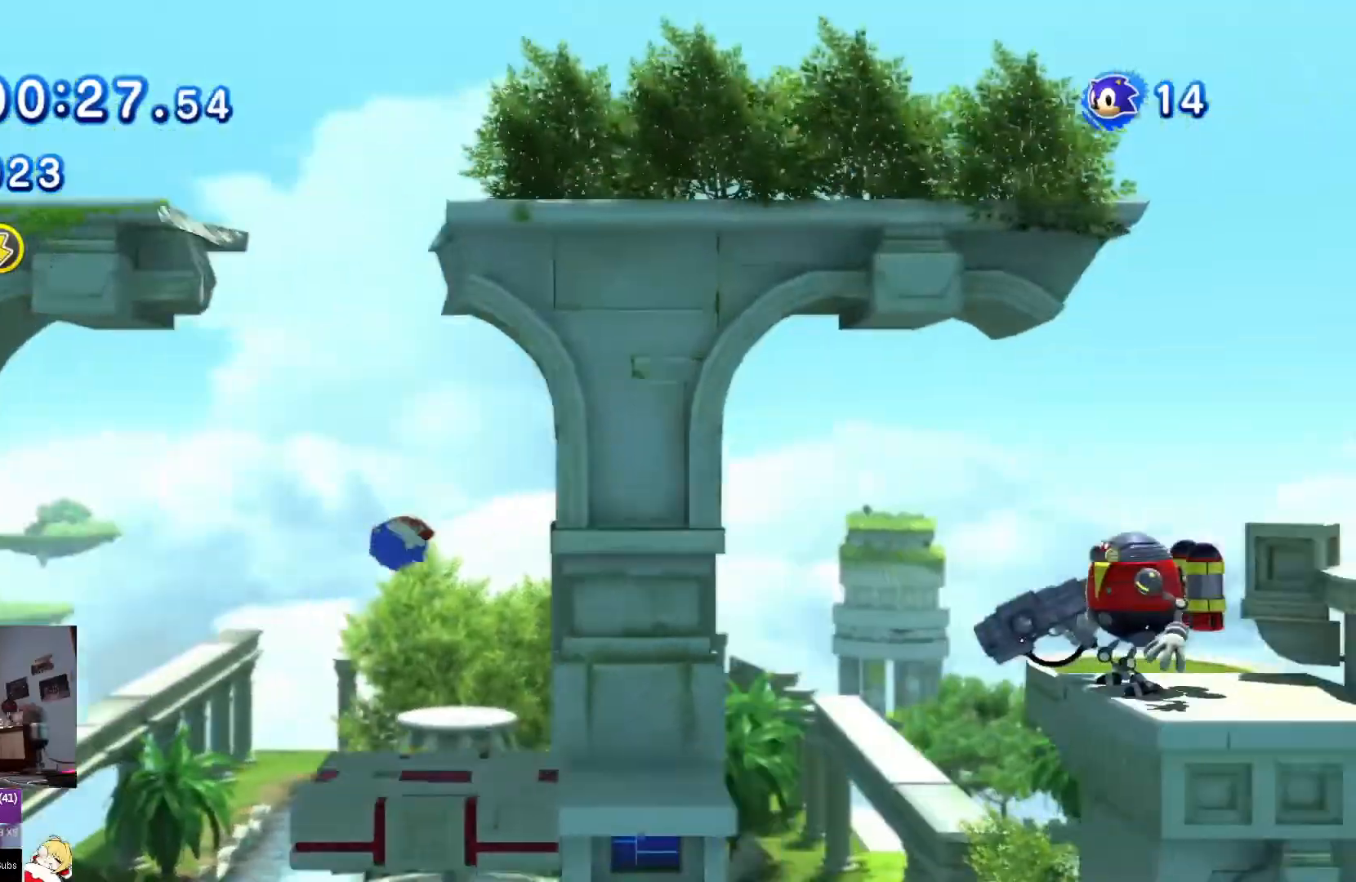
{"buttons": ["DPAD_RIGHT"], "left_stick": "center", "right_stick": "center", "events": [[200, "CROSS", "up"], [250, "DPAD_RIGHT", "down"]]}
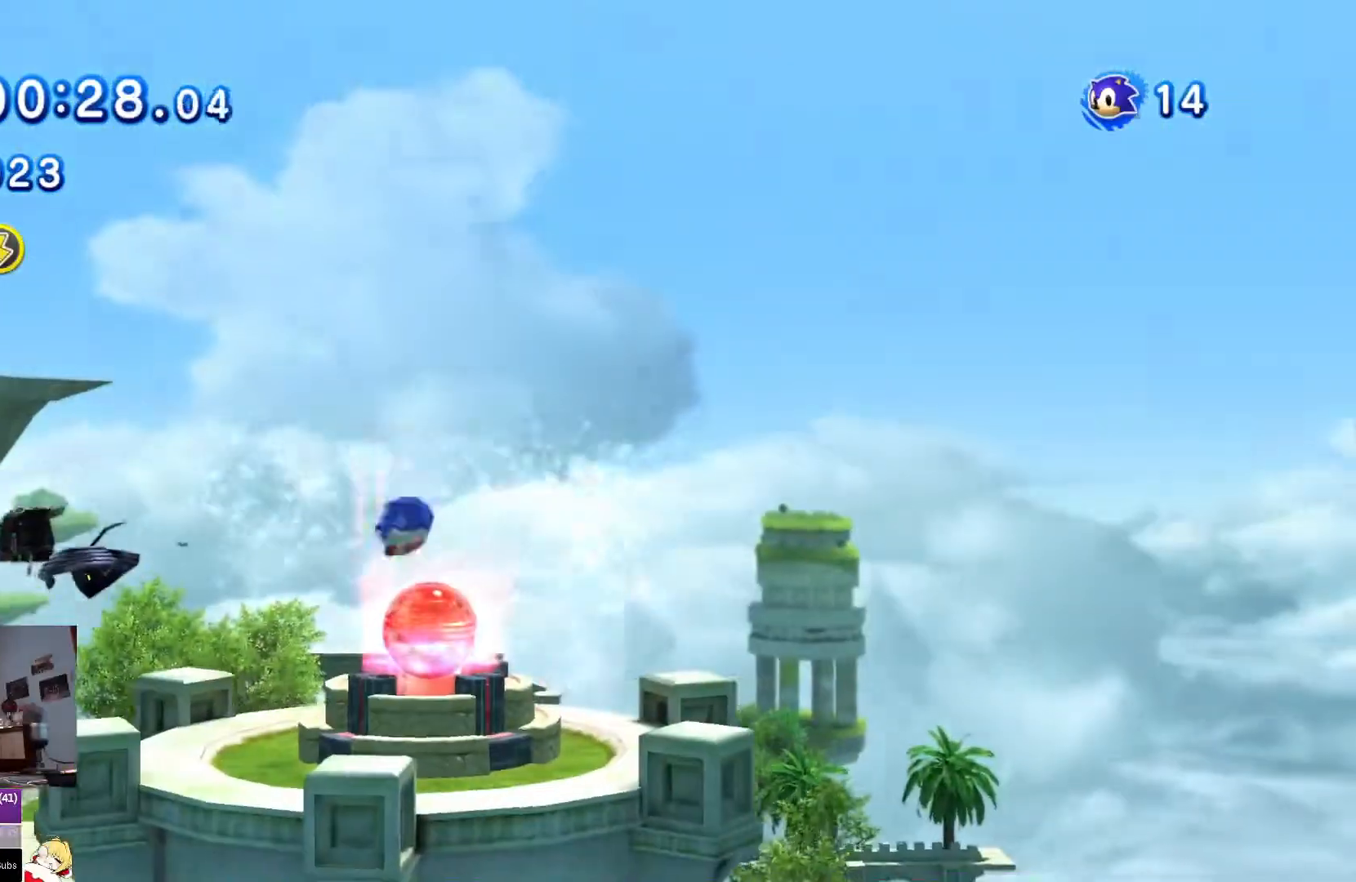
{"buttons": ["DPAD_RIGHT"], "left_stick": "center", "right_stick": "center", "events": [[134, "DPAD_RIGHT", "up"], [284, "DPAD_RIGHT", "down"]]}
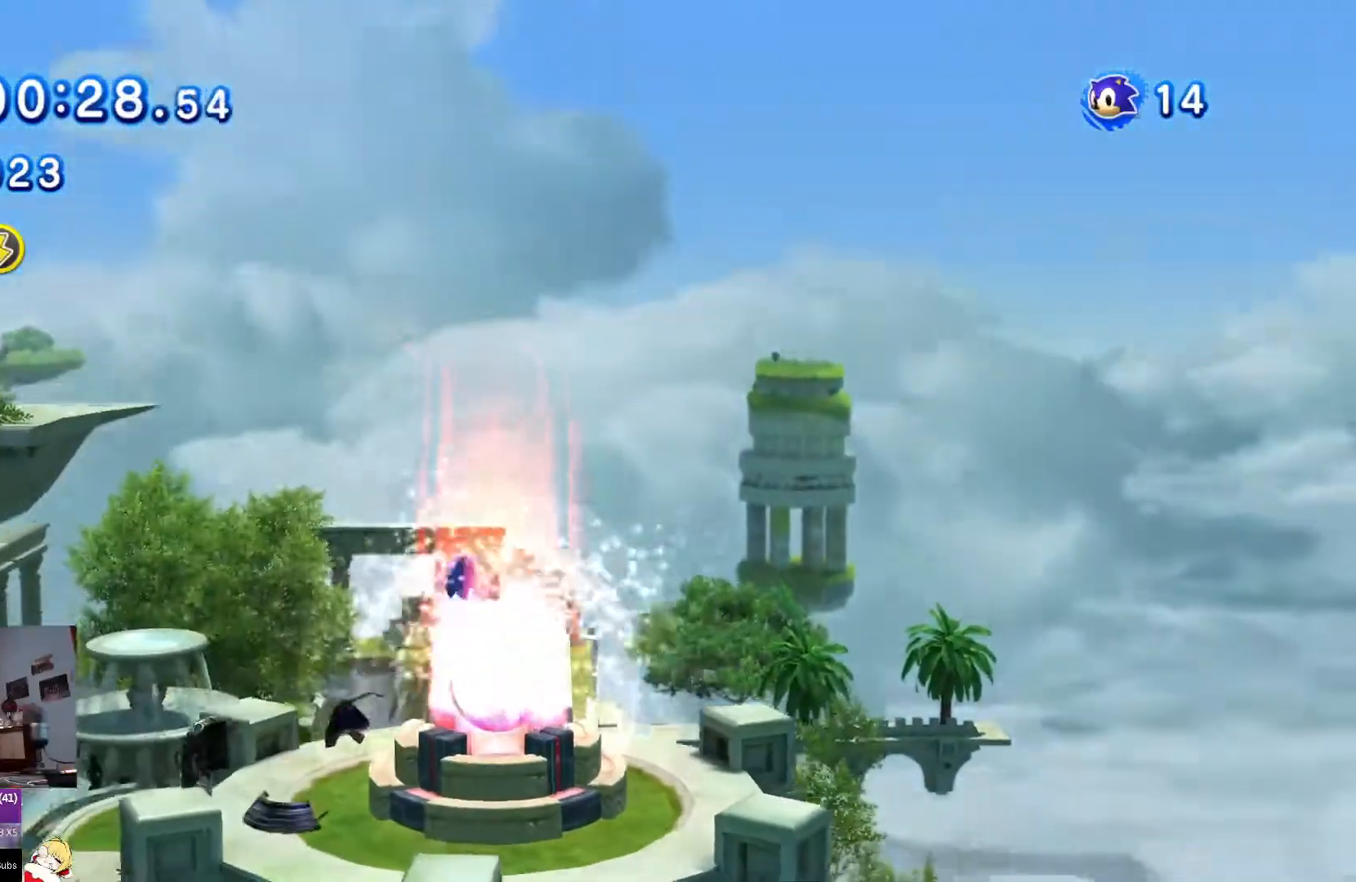
{"buttons": ["DPAD_RIGHT"], "left_stick": "center", "right_stick": "center", "events": []}